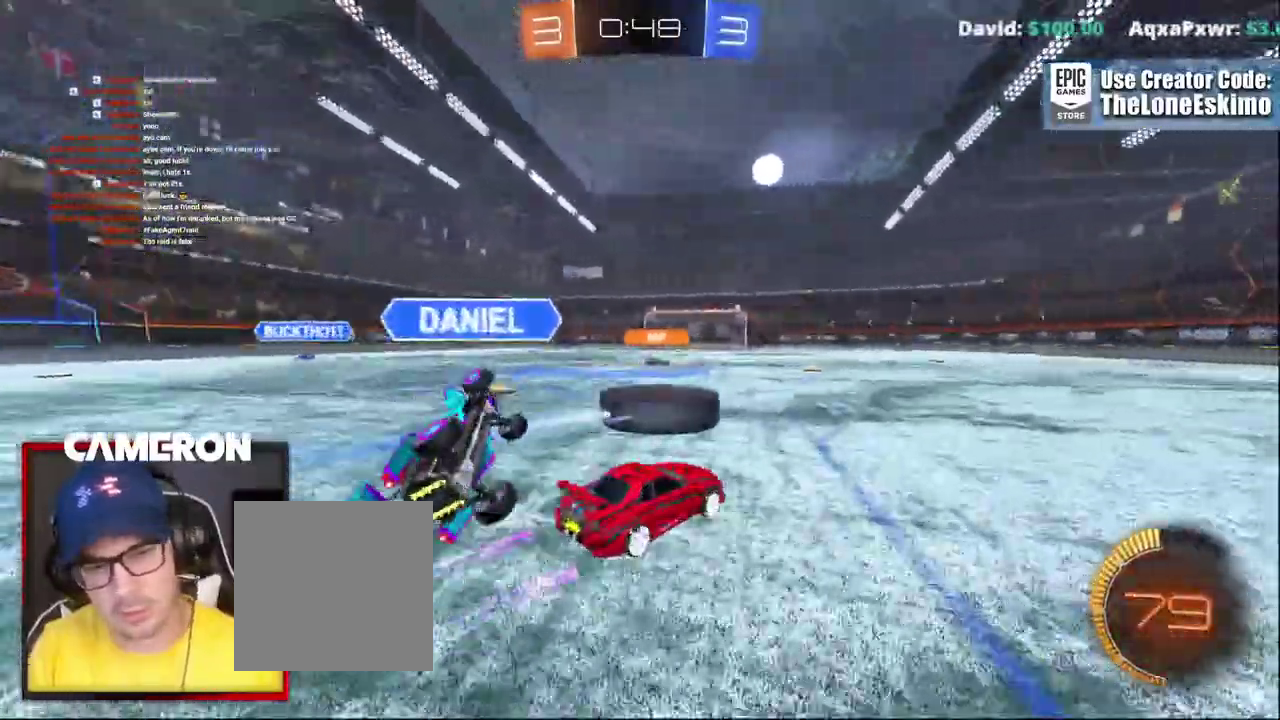
Gameplay with a controller (Xbox layout); each line is a JSON object with the inputs held at the frame after it. "events" lists button and stick changes between this image and that frame as [ms after this image, input, new state], when the widget could be followed in between. This document gives stick clicks only as held states, not as events. Not read: L1 L3 R1.
{"buttons": ["R2"], "left_stick": "right", "right_stick": "center"}
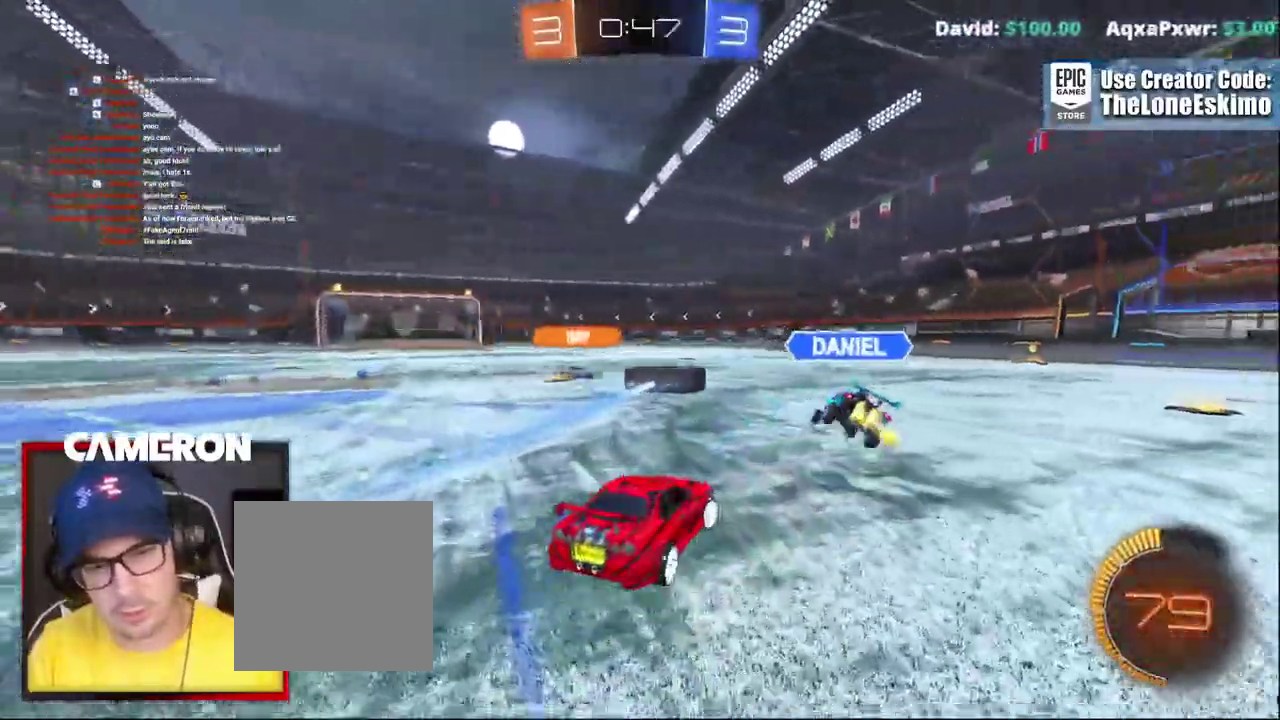
{"buttons": ["R2"], "left_stick": "right", "right_stick": "center"}
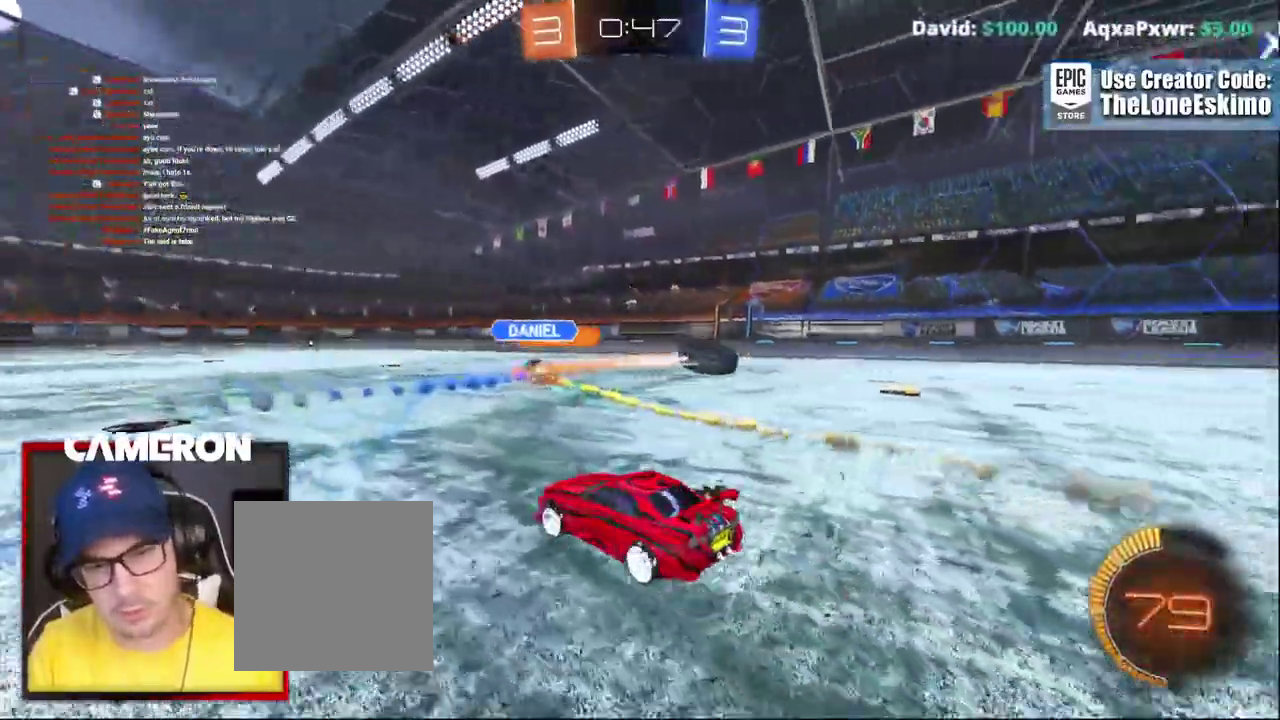
{"buttons": ["R2"], "left_stick": "center", "right_stick": "center", "events": [[117, "left_stick", "center"], [400, "left_stick", "right"], [500, "left_stick", "center"]]}
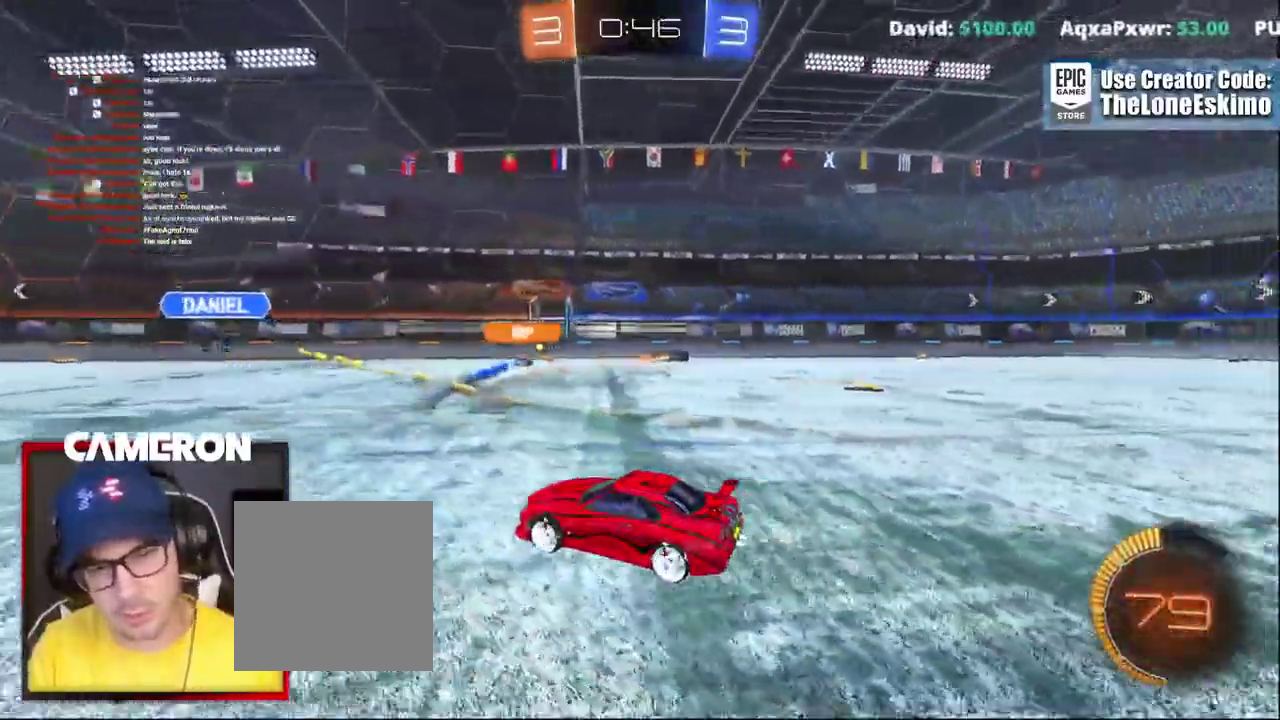
{"buttons": ["R2"], "left_stick": "right", "right_stick": "center", "events": [[167, "left_stick", "right"]]}
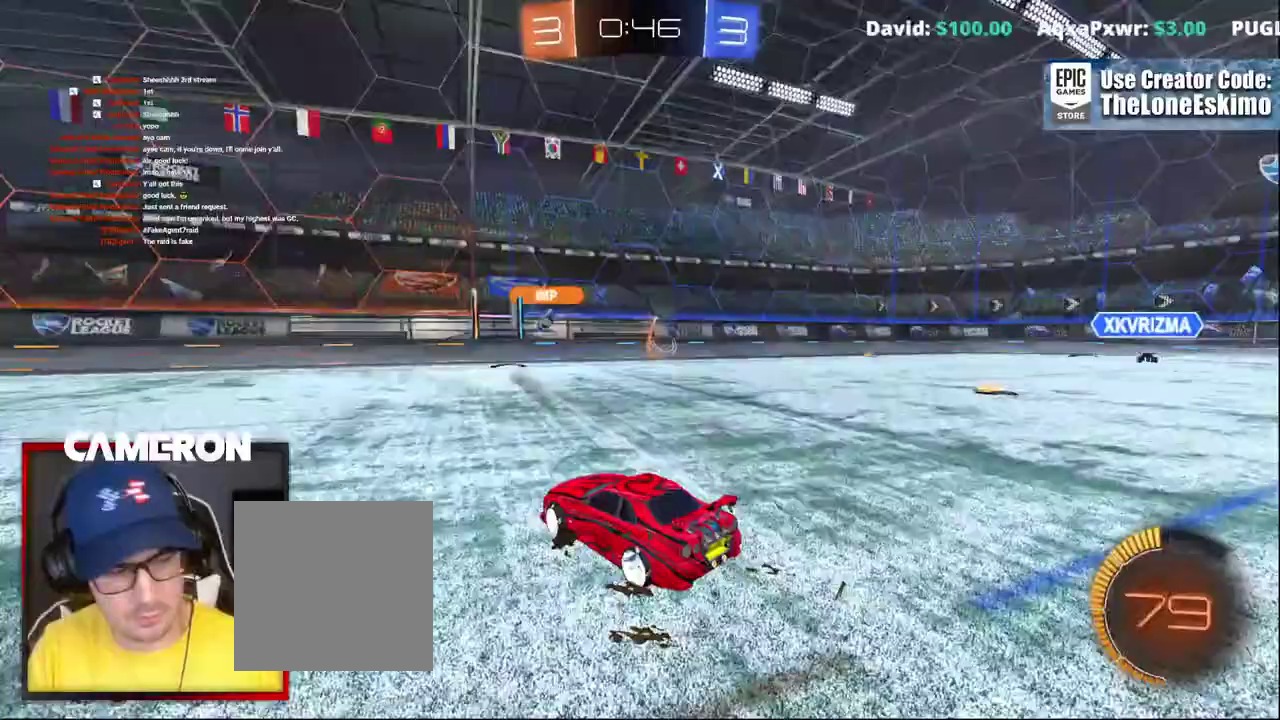
{"buttons": ["R2"], "left_stick": "right", "right_stick": "center", "events": [[150, "L2", "down"], [183, "R2", "up"], [267, "R2", "down"], [317, "L2", "up"]]}
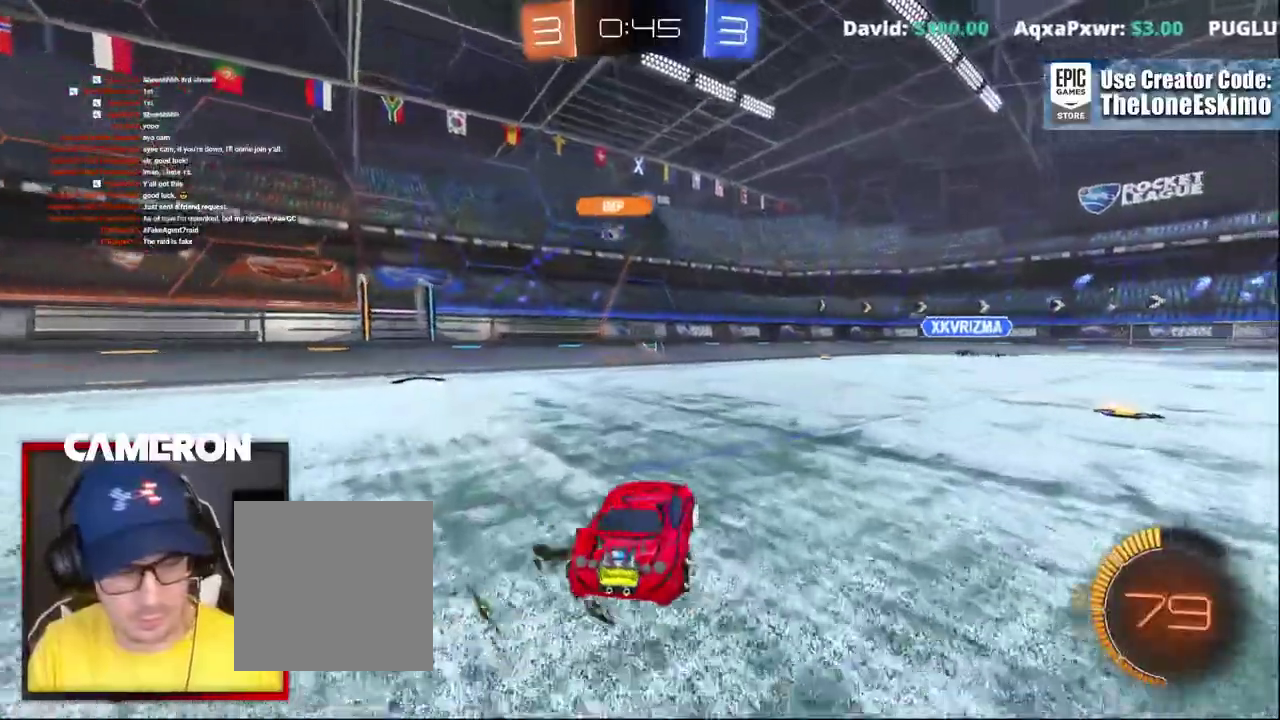
{"buttons": ["B", "R2"], "left_stick": "center", "right_stick": "center", "events": [[467, "B", "down"], [483, "left_stick", "center"]]}
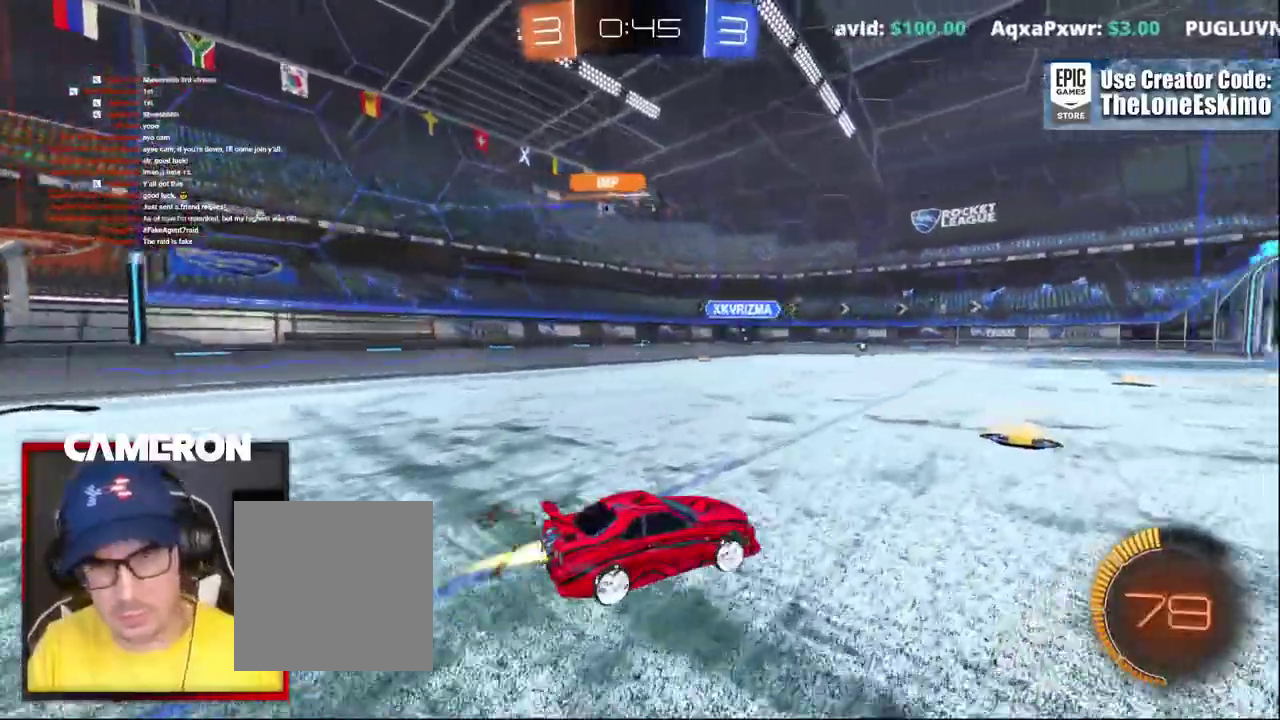
{"buttons": ["R2"], "left_stick": "right", "right_stick": "center", "events": [[183, "left_stick", "up-left"], [267, "left_stick", "center"], [333, "B", "up"], [350, "left_stick", "right"]]}
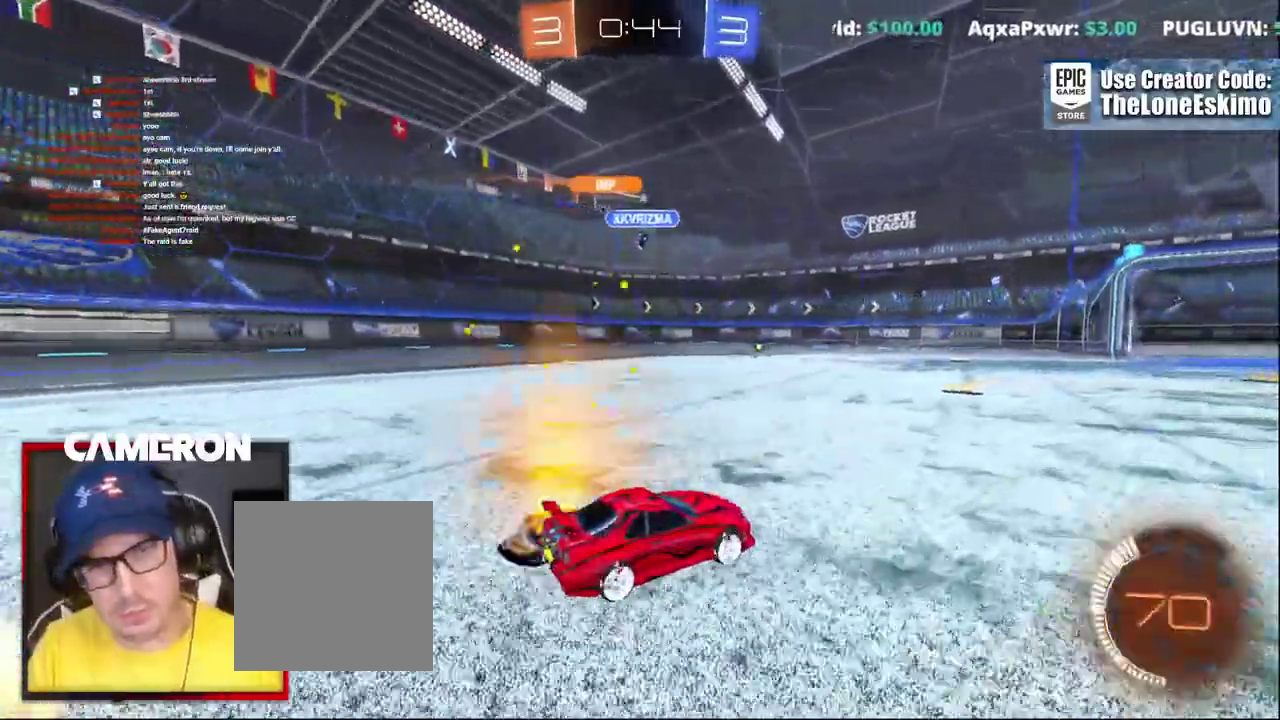
{"buttons": ["B", "R2"], "left_stick": "right", "right_stick": "center", "events": [[17, "left_stick", "center"], [417, "B", "down"], [433, "left_stick", "right"]]}
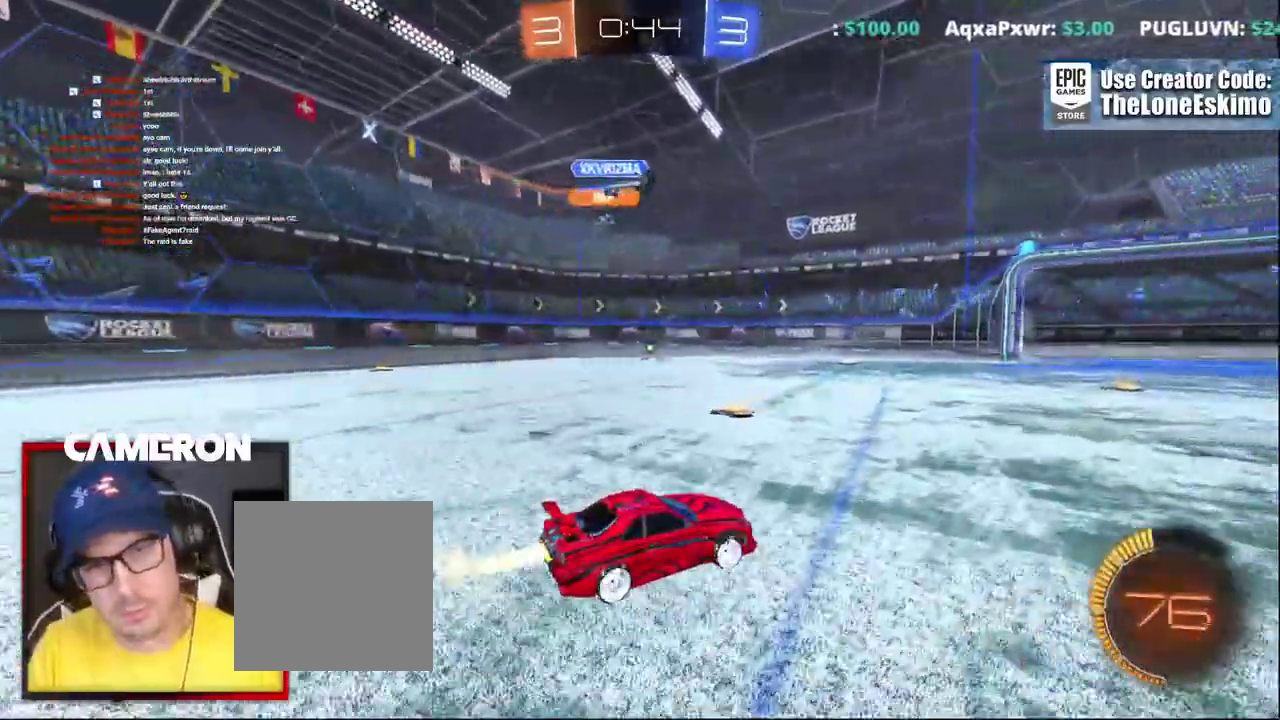
{"buttons": ["R2"], "left_stick": "left", "right_stick": "center", "events": [[33, "left_stick", "center"], [133, "B", "up"], [483, "left_stick", "left"]]}
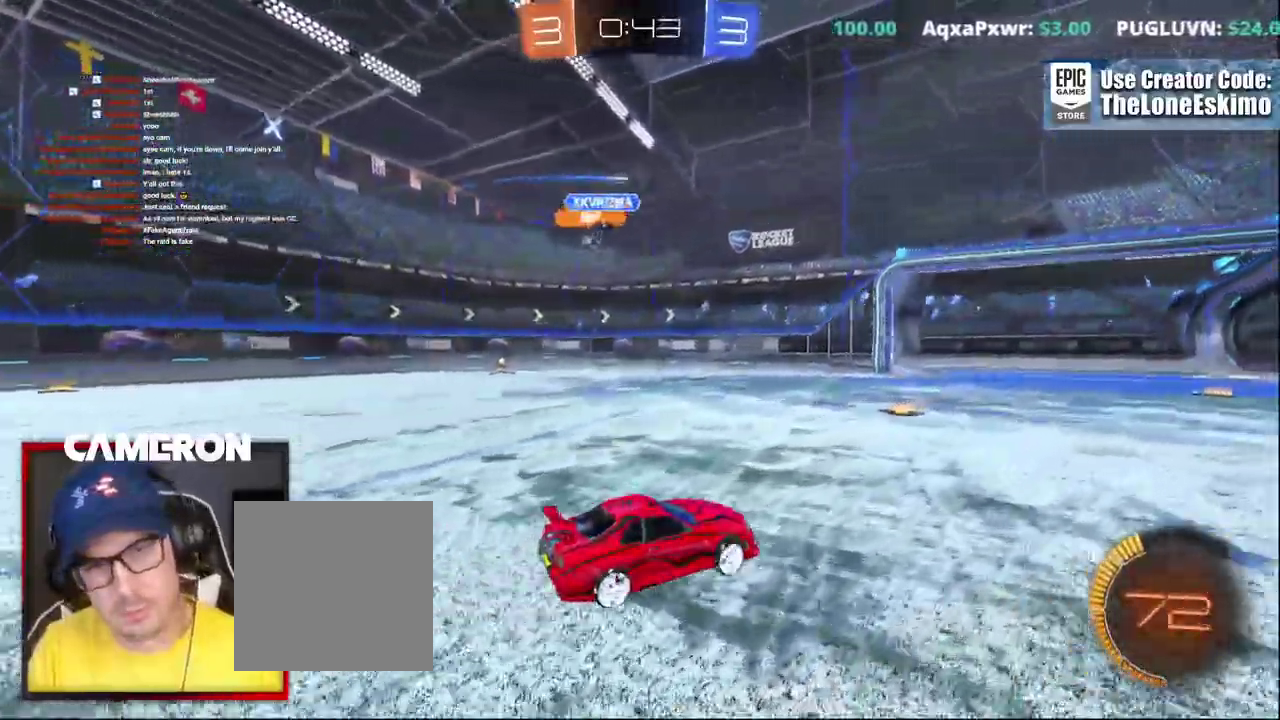
{"buttons": ["R2"], "left_stick": "right", "right_stick": "center", "events": [[167, "left_stick", "center"], [217, "R2", "up"], [233, "left_stick", "down-left"], [283, "left_stick", "center"], [300, "L2", "down"], [350, "left_stick", "right"], [383, "R2", "down"], [417, "L2", "up"]]}
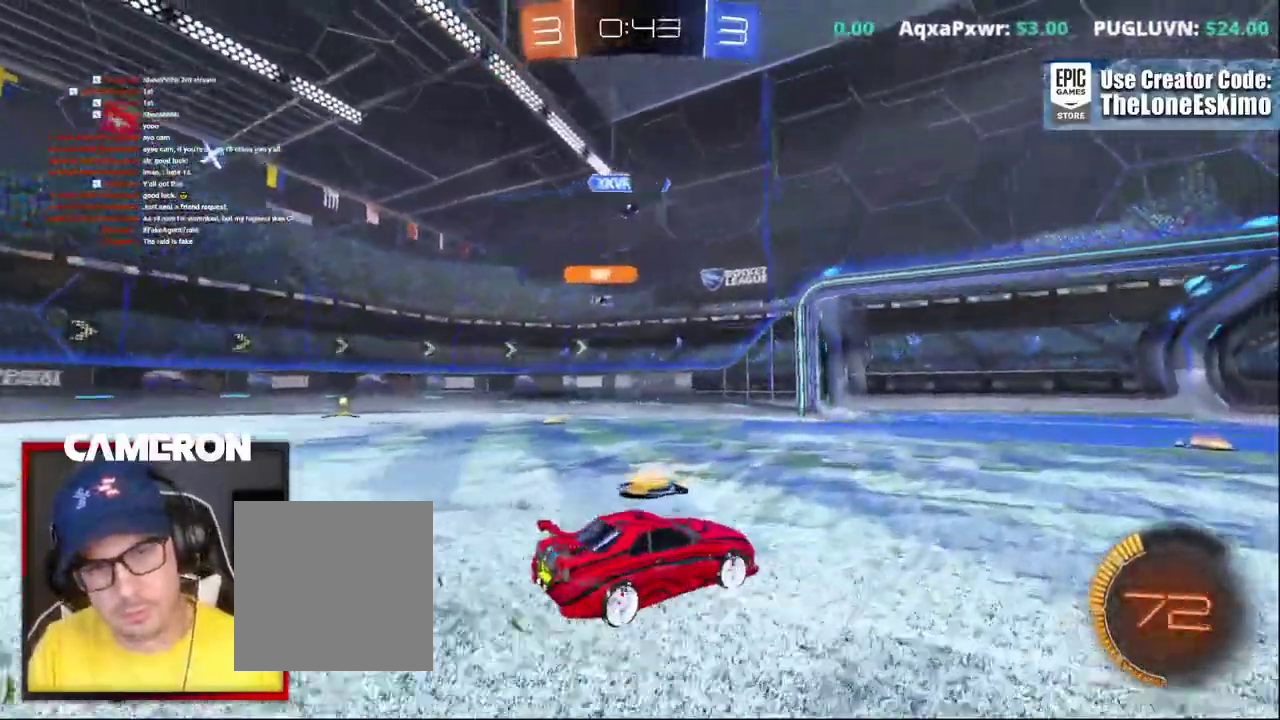
{"buttons": ["R2"], "left_stick": "right", "right_stick": "center"}
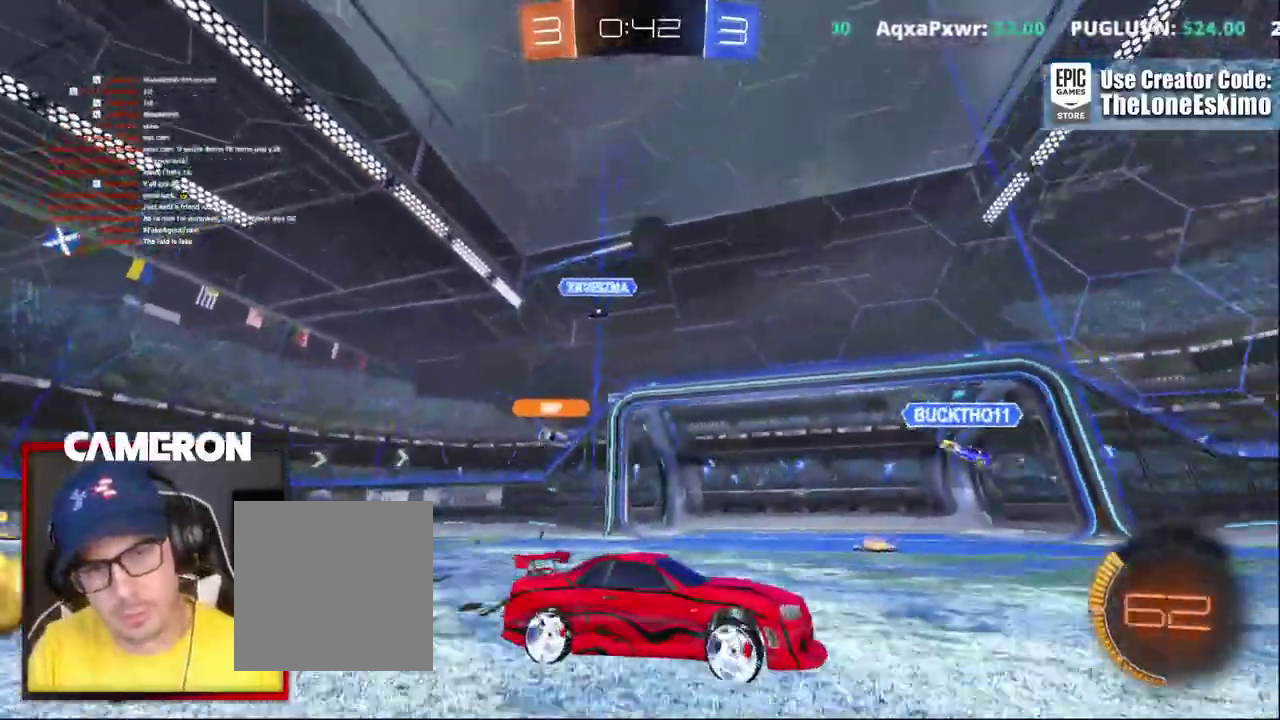
{"buttons": ["R2"], "left_stick": "center", "right_stick": "center", "events": [[100, "left_stick", "center"], [250, "left_stick", "right"], [267, "B", "down"], [400, "B", "up"], [433, "left_stick", "center"]]}
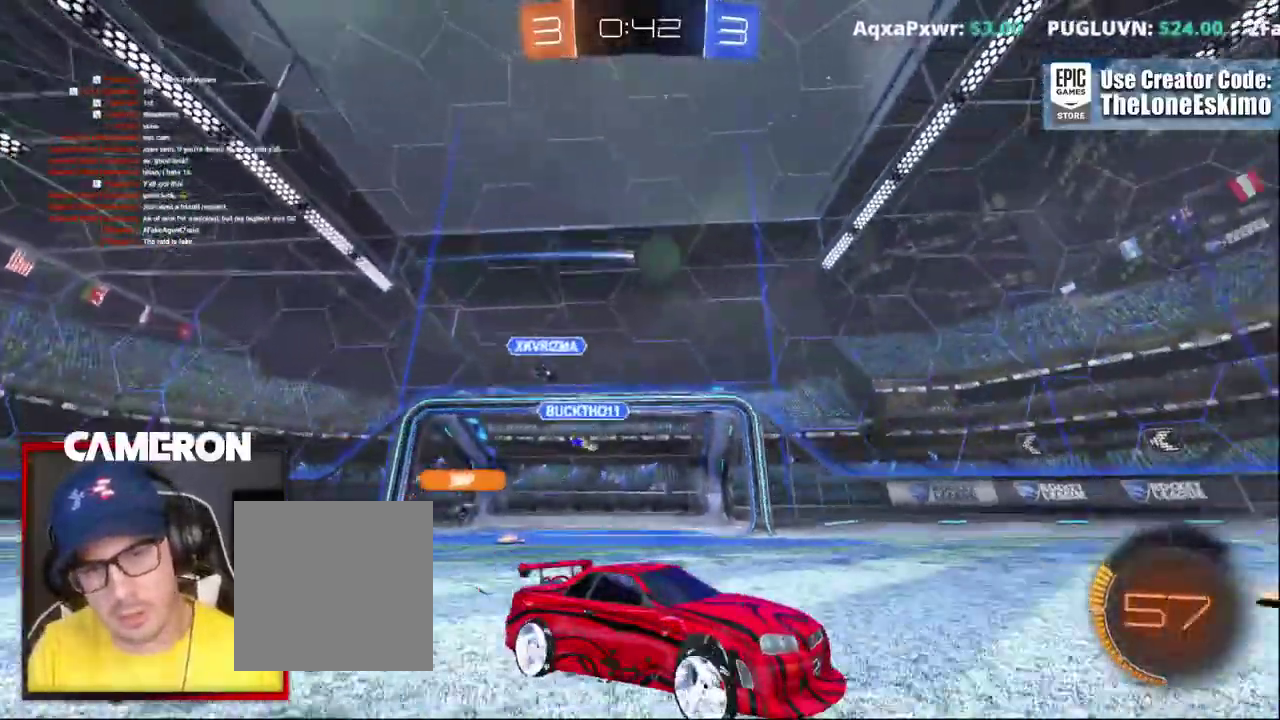
{"buttons": ["B", "R2"], "left_stick": "center", "right_stick": "center", "events": [[33, "left_stick", "left"], [83, "left_stick", "up-left"], [167, "left_stick", "left"], [217, "B", "down"], [367, "left_stick", "center"]]}
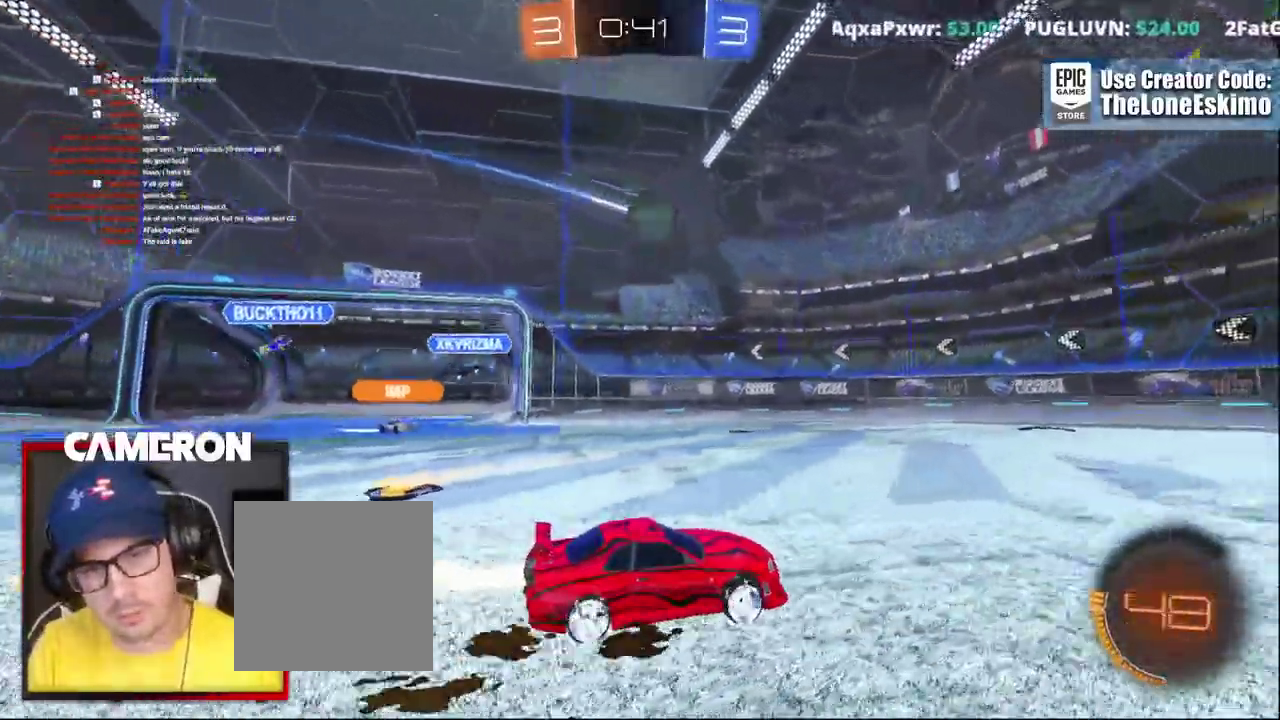
{"buttons": ["R2"], "left_stick": "right", "right_stick": "center"}
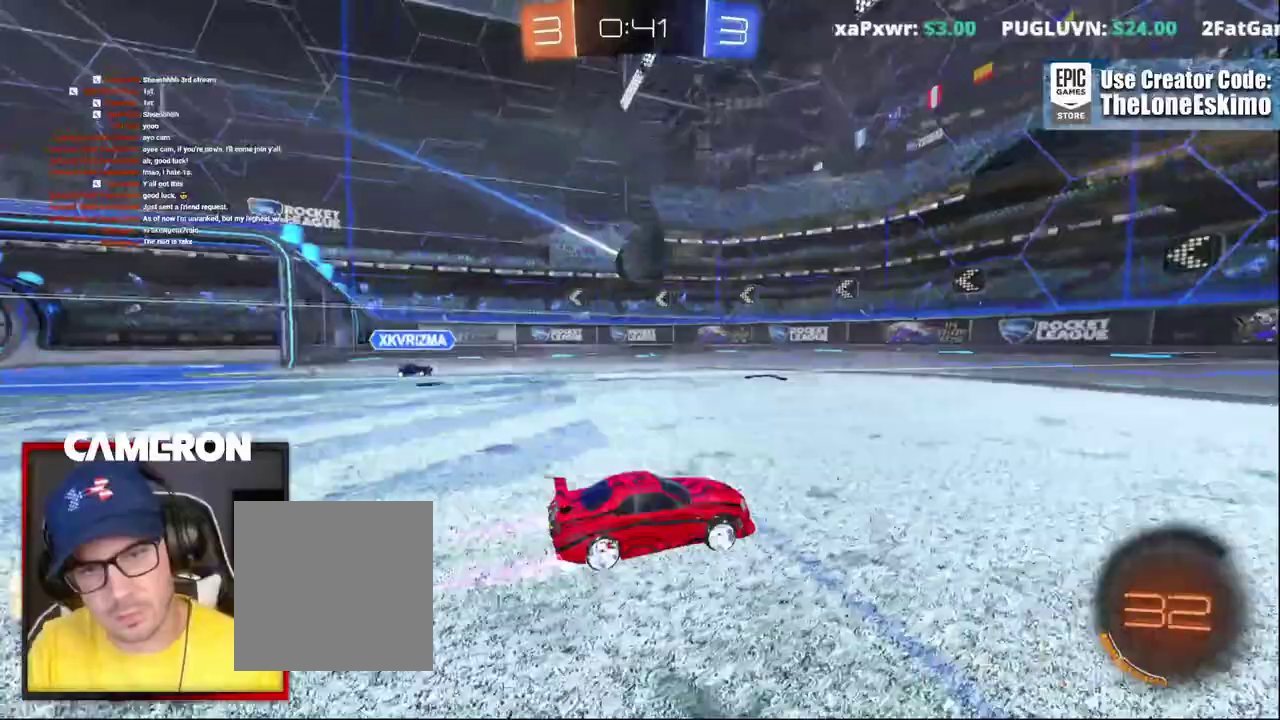
{"buttons": ["R2"], "left_stick": "center", "right_stick": "center"}